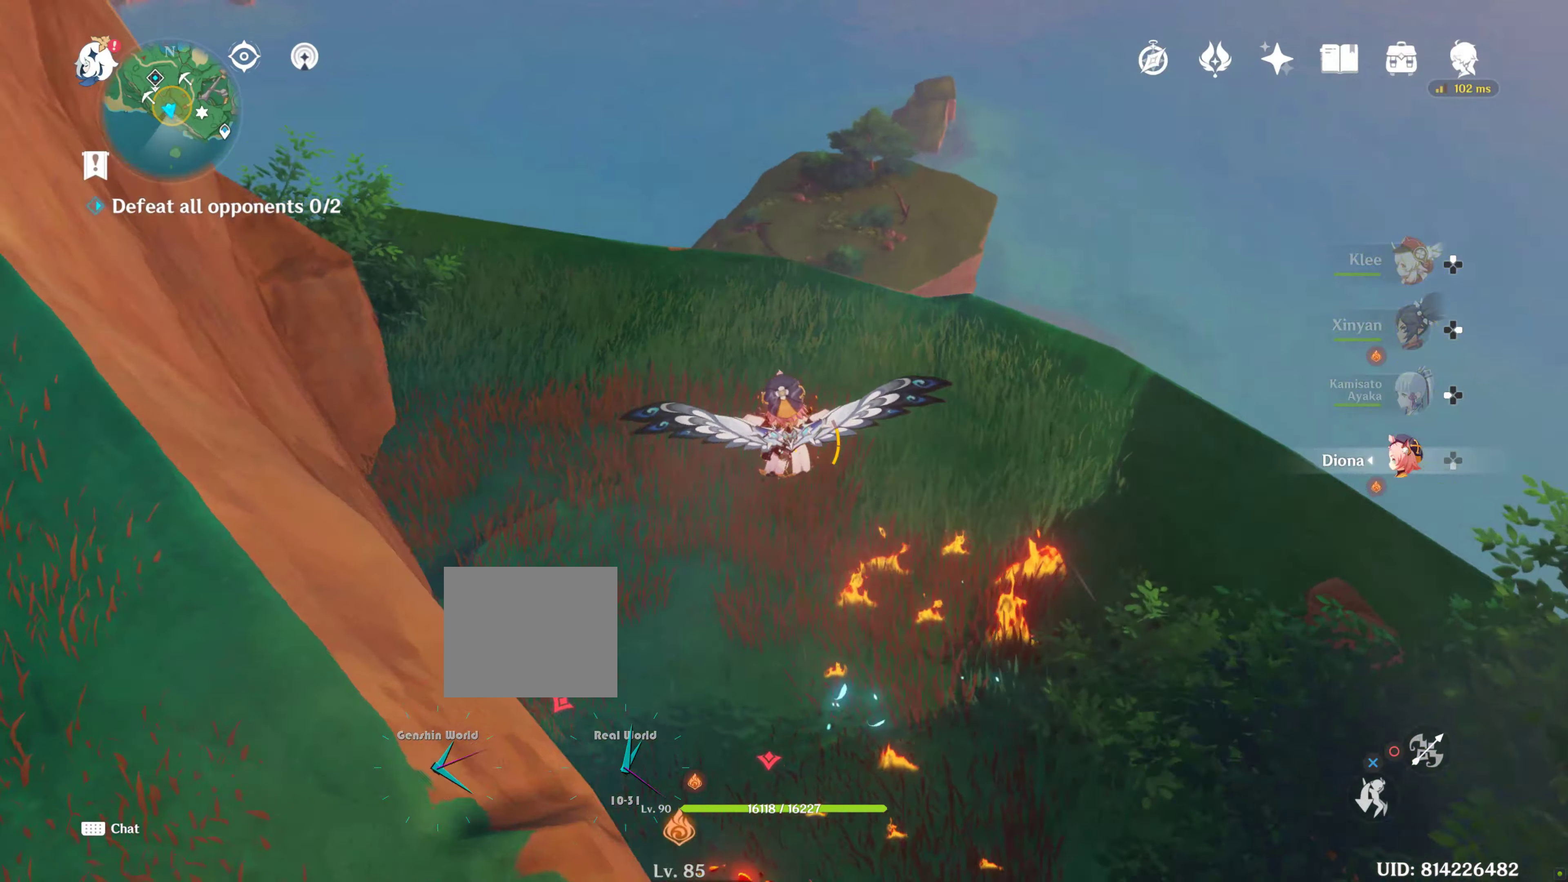
Gameplay with a controller (PlayStation layout); each line is a JSON object with the inputs held at the frame after it. "events" lists button and stick changes between this image and that frame as [ms after this image, input, new state], when the widget could be followed in between. Not read: L3 R3.
{"buttons": ["CIRCLE"], "left_stick": "center", "right_stick": "center", "events": [[200, "right_stick", "up-left"], [284, "left_stick", "center"], [317, "right_stick", "center"], [434, "CIRCLE", "down"]]}
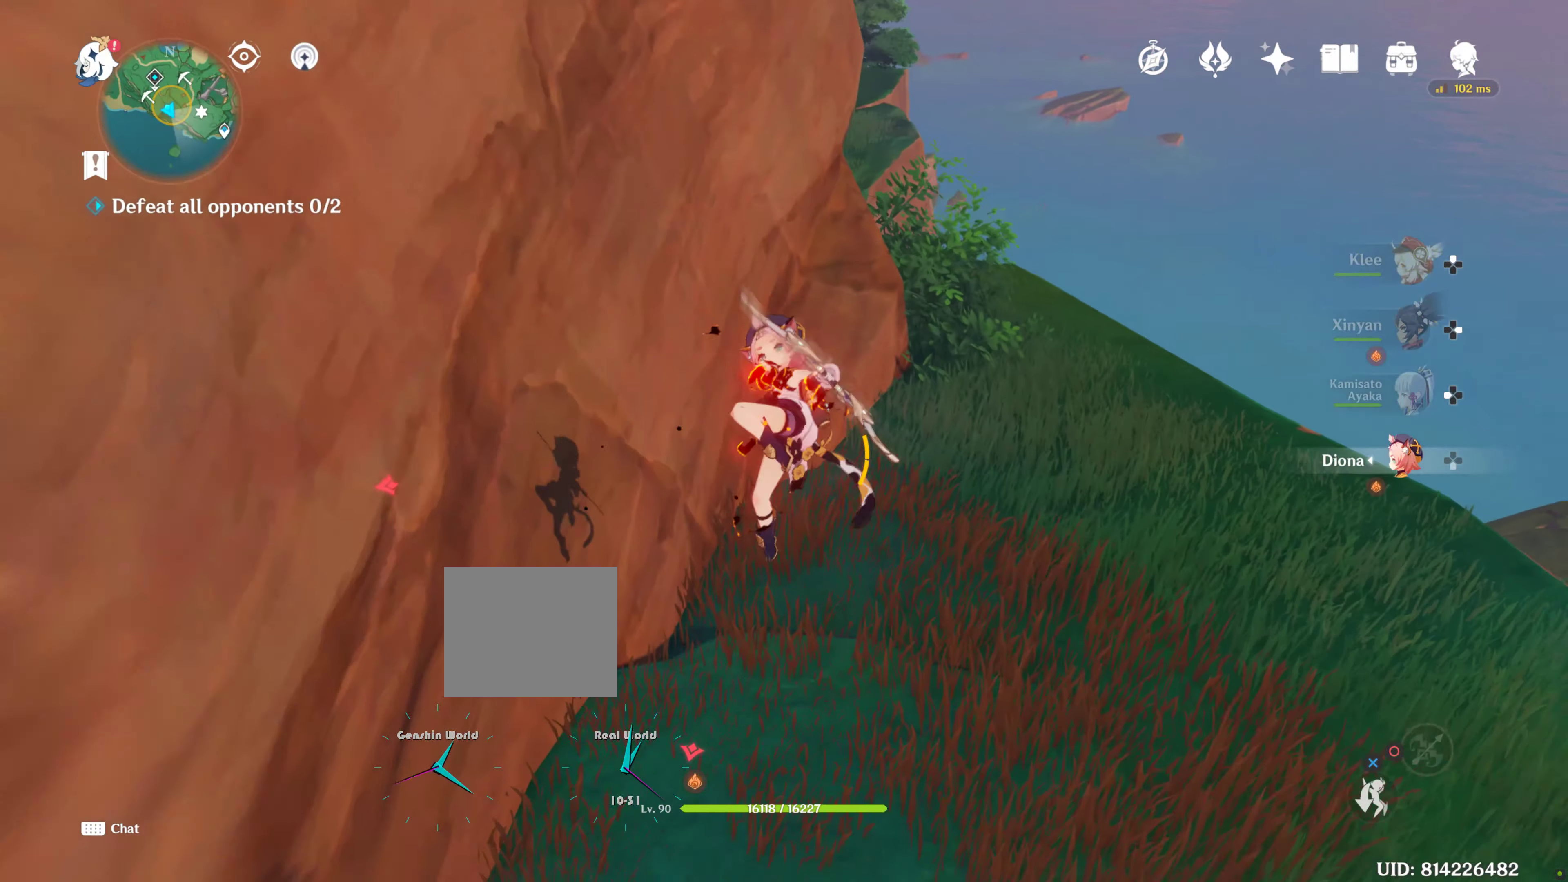
{"buttons": [], "left_stick": "down-left", "right_stick": "left", "events": [[17, "CIRCLE", "up"], [100, "CIRCLE", "down"], [234, "CIRCLE", "up"], [384, "left_stick", "down"], [384, "right_stick", "left"], [467, "left_stick", "down-left"]]}
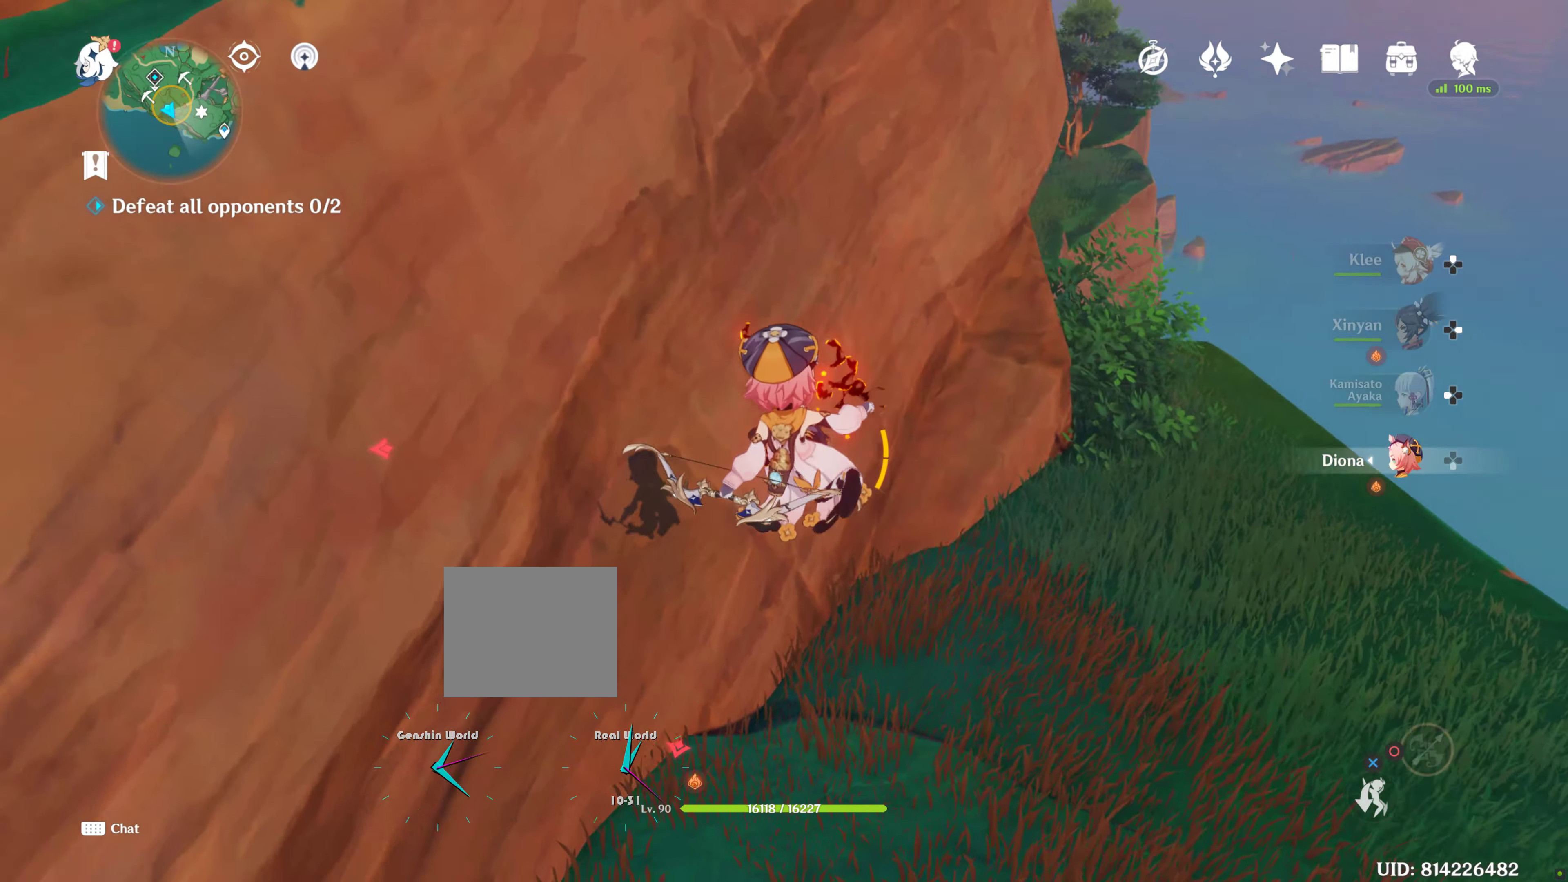
{"buttons": [], "left_stick": "left", "right_stick": "left", "events": [[400, "left_stick", "left"]]}
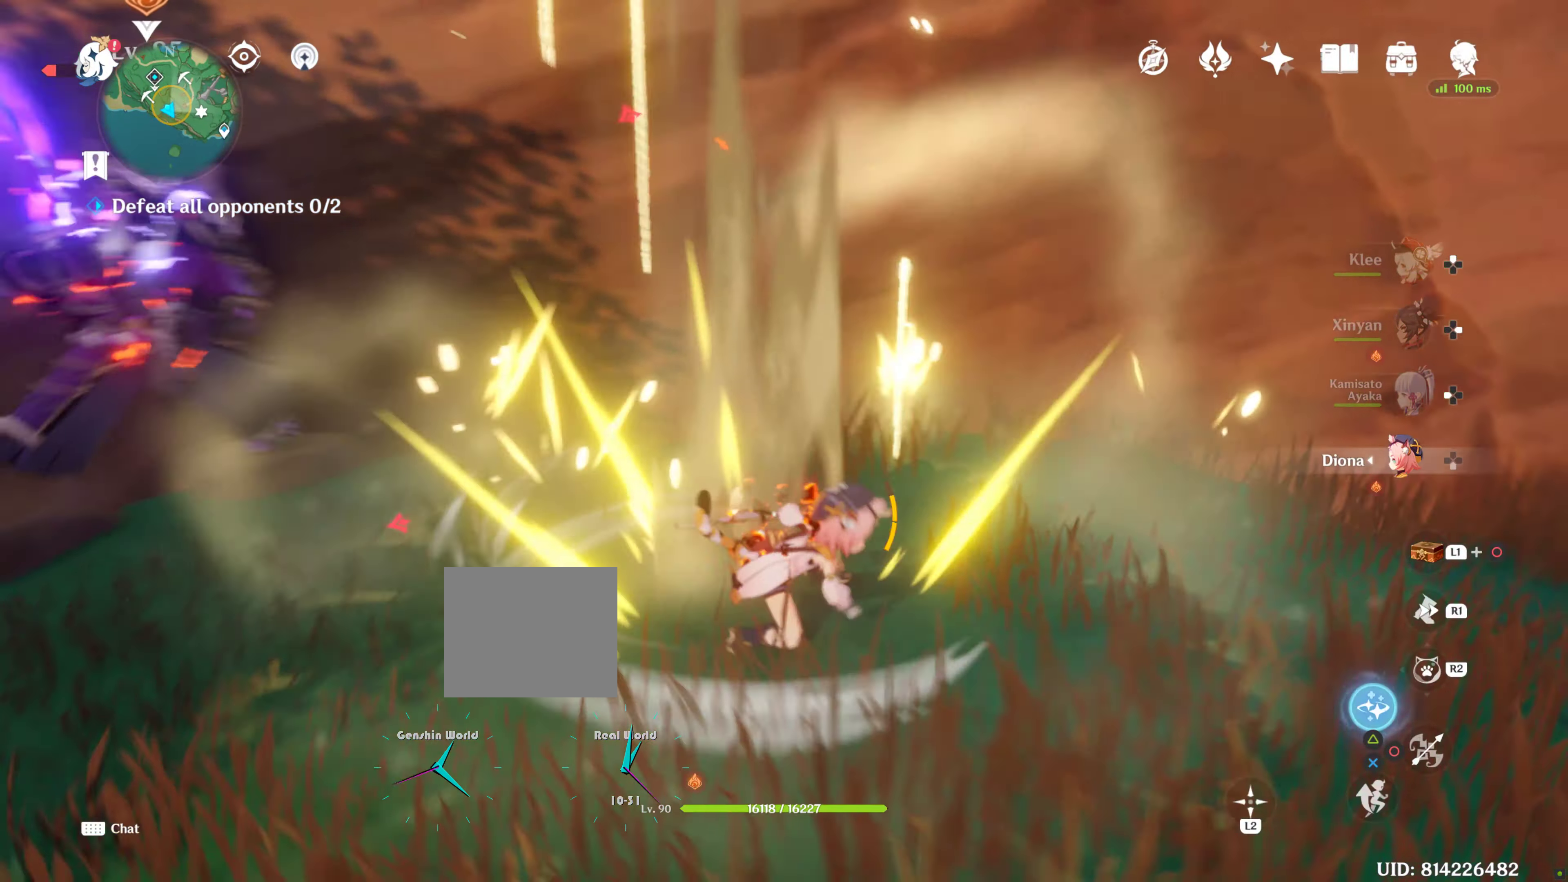
{"buttons": ["R2"], "left_stick": "center", "right_stick": "center", "events": [[250, "R2", "down"], [300, "right_stick", "center"], [450, "left_stick", "center"]]}
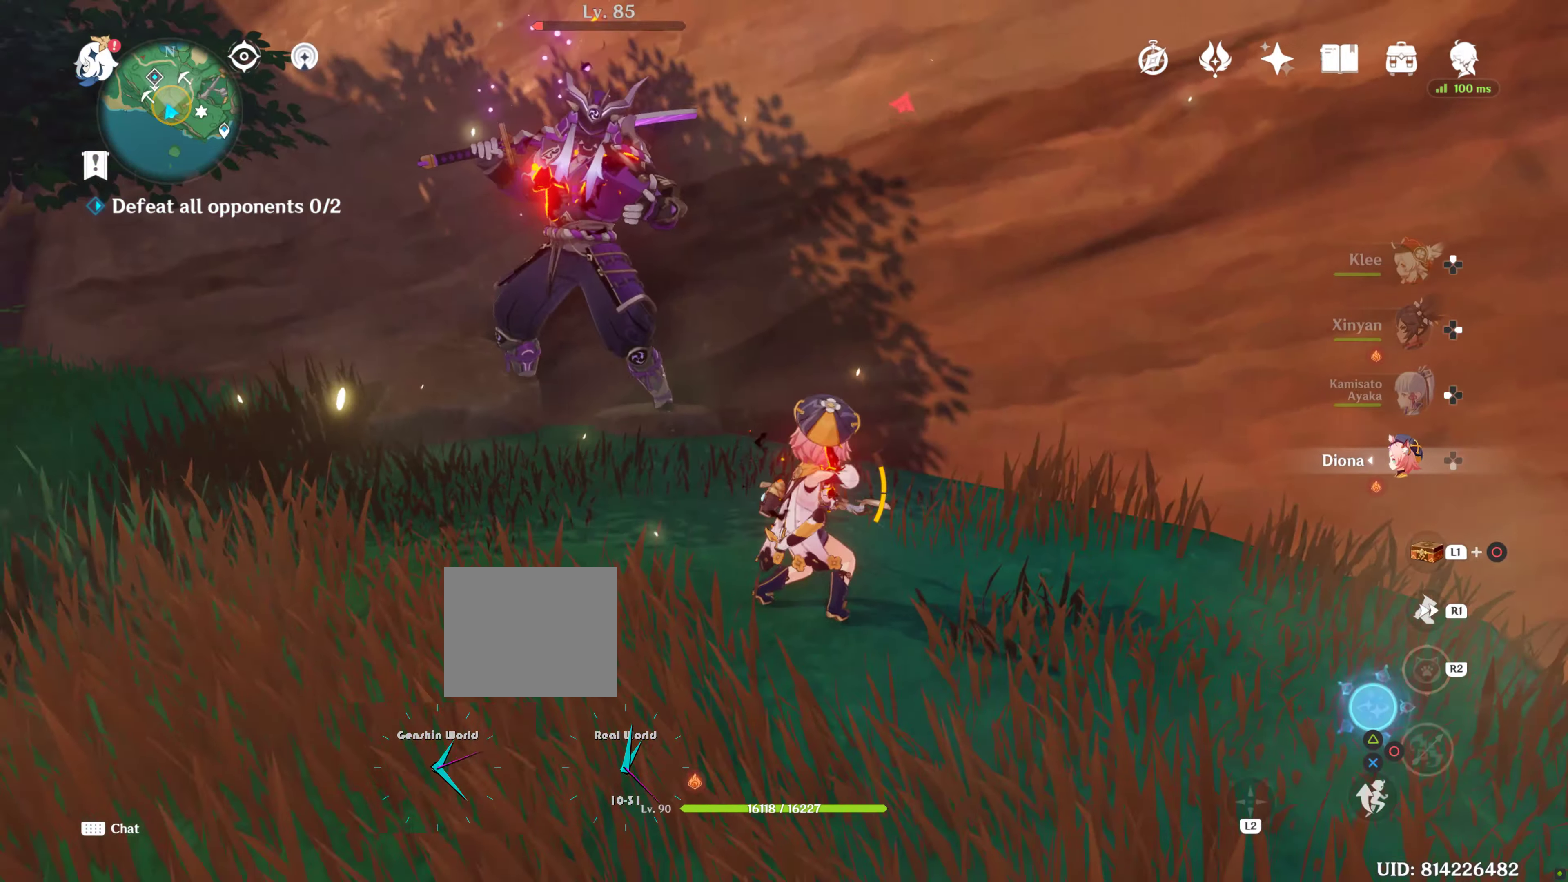
{"buttons": ["R2"], "left_stick": "center", "right_stick": "center", "events": []}
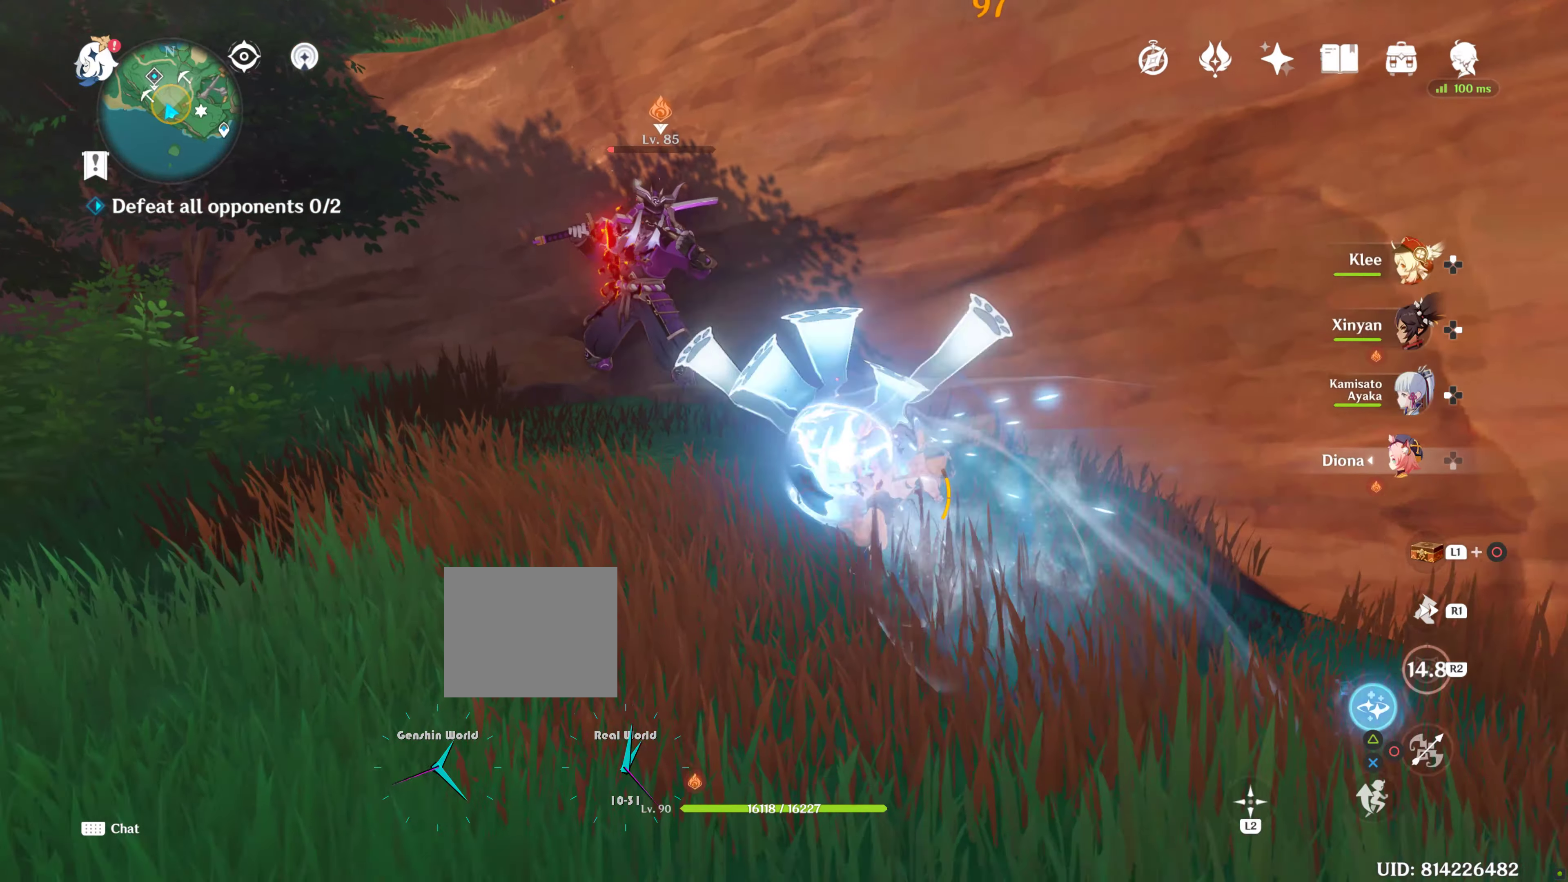
{"buttons": [], "left_stick": "up-left", "right_stick": "center", "events": [[166, "left_stick", "up-left"], [500, "R2", "up"]]}
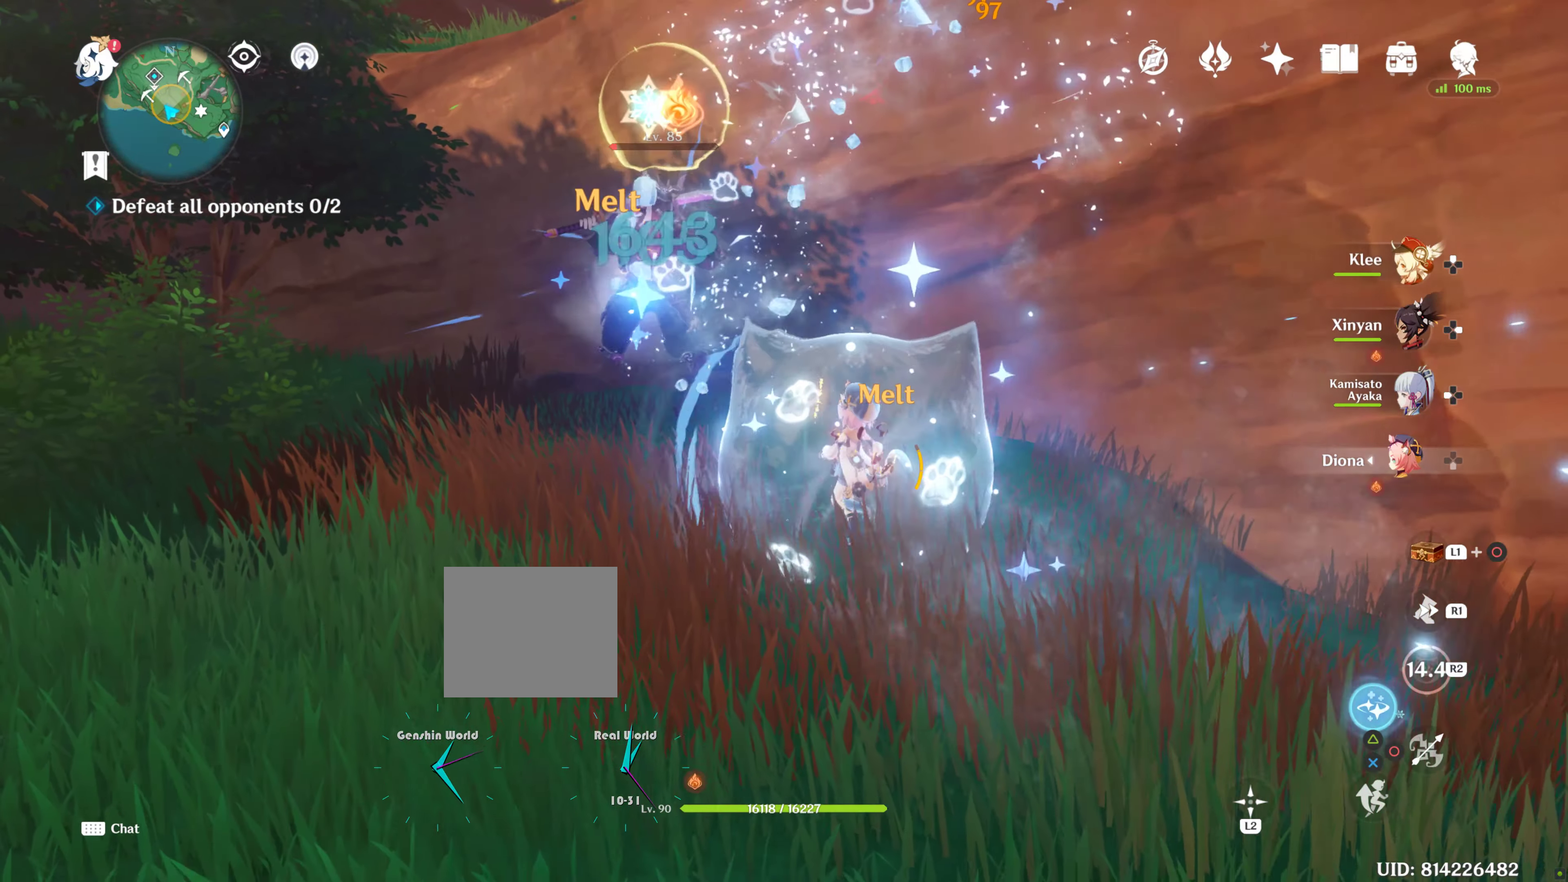
{"buttons": [], "left_stick": "up-left", "right_stick": "down-right", "events": [[350, "right_stick", "down-right"]]}
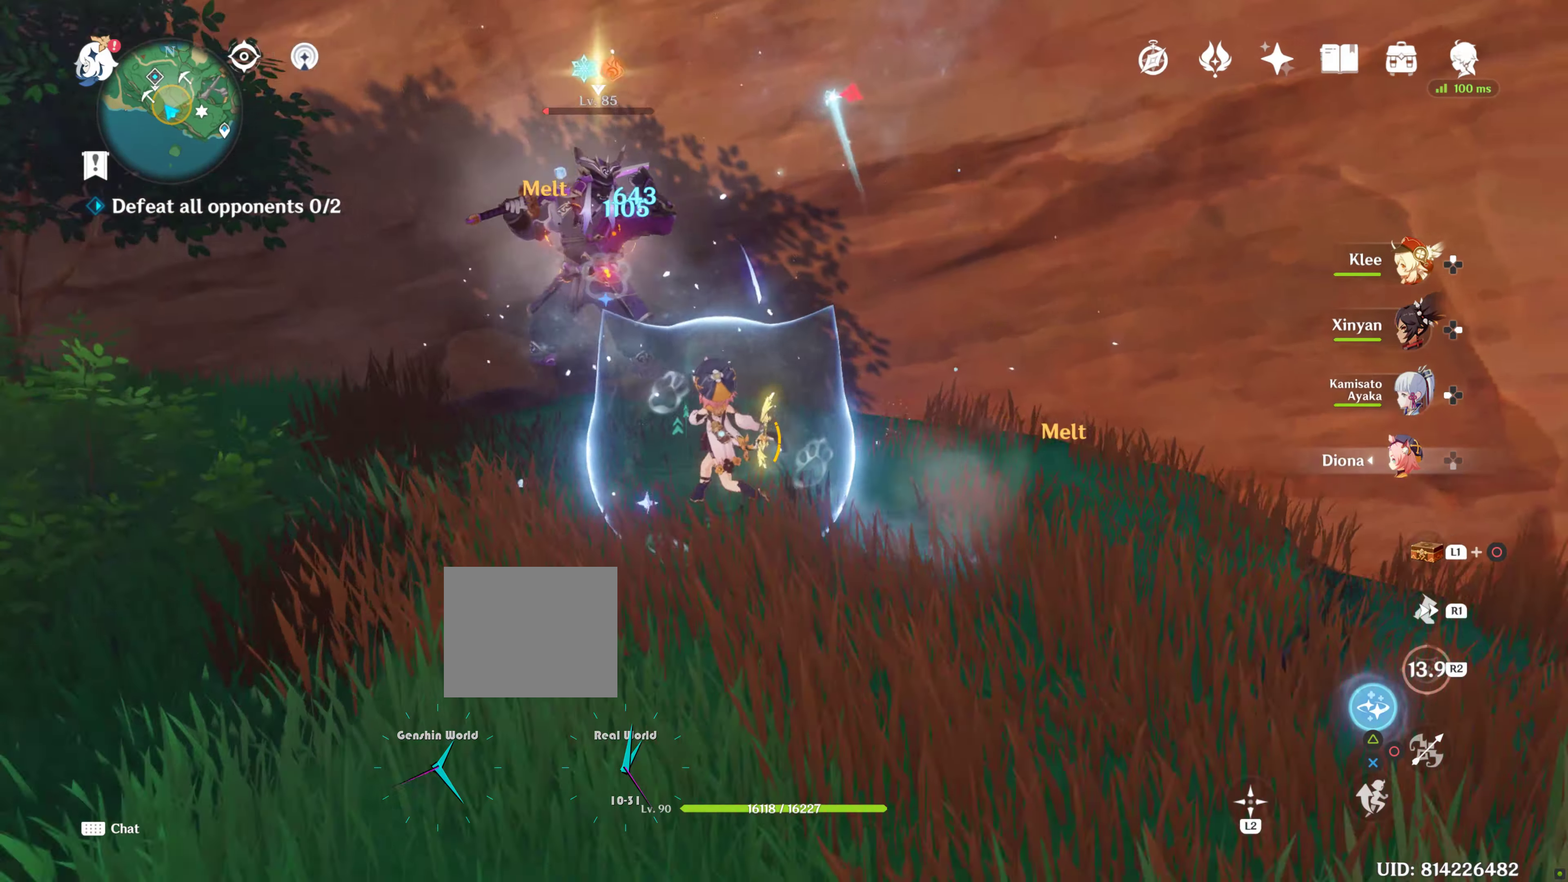
{"buttons": [], "left_stick": "up-left", "right_stick": "center", "events": [[150, "right_stick", "center"]]}
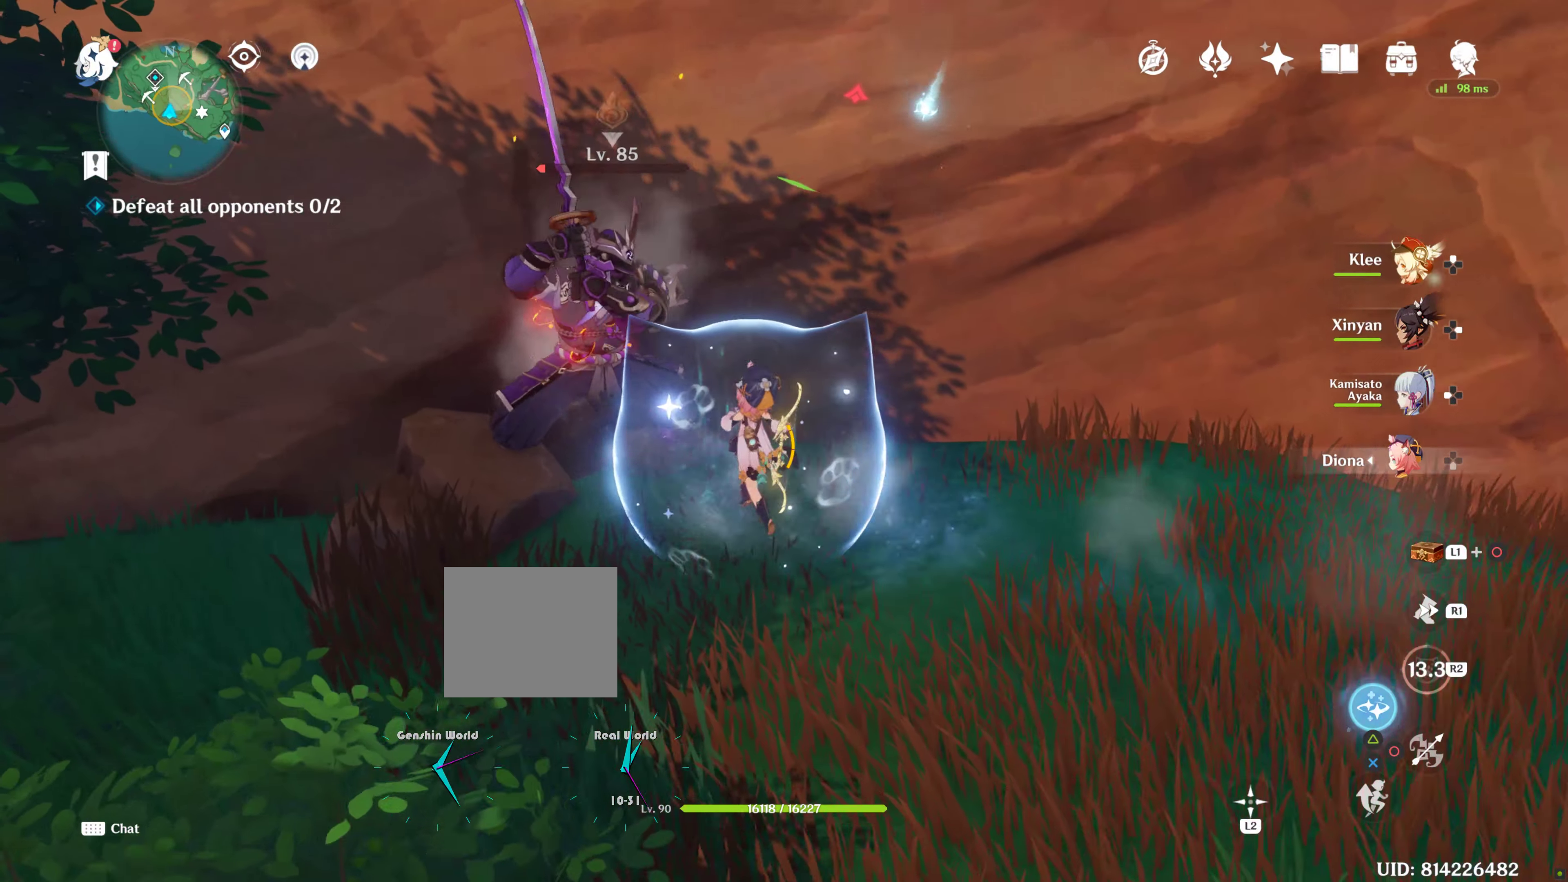
{"buttons": [], "left_stick": "up-left", "right_stick": "center", "events": []}
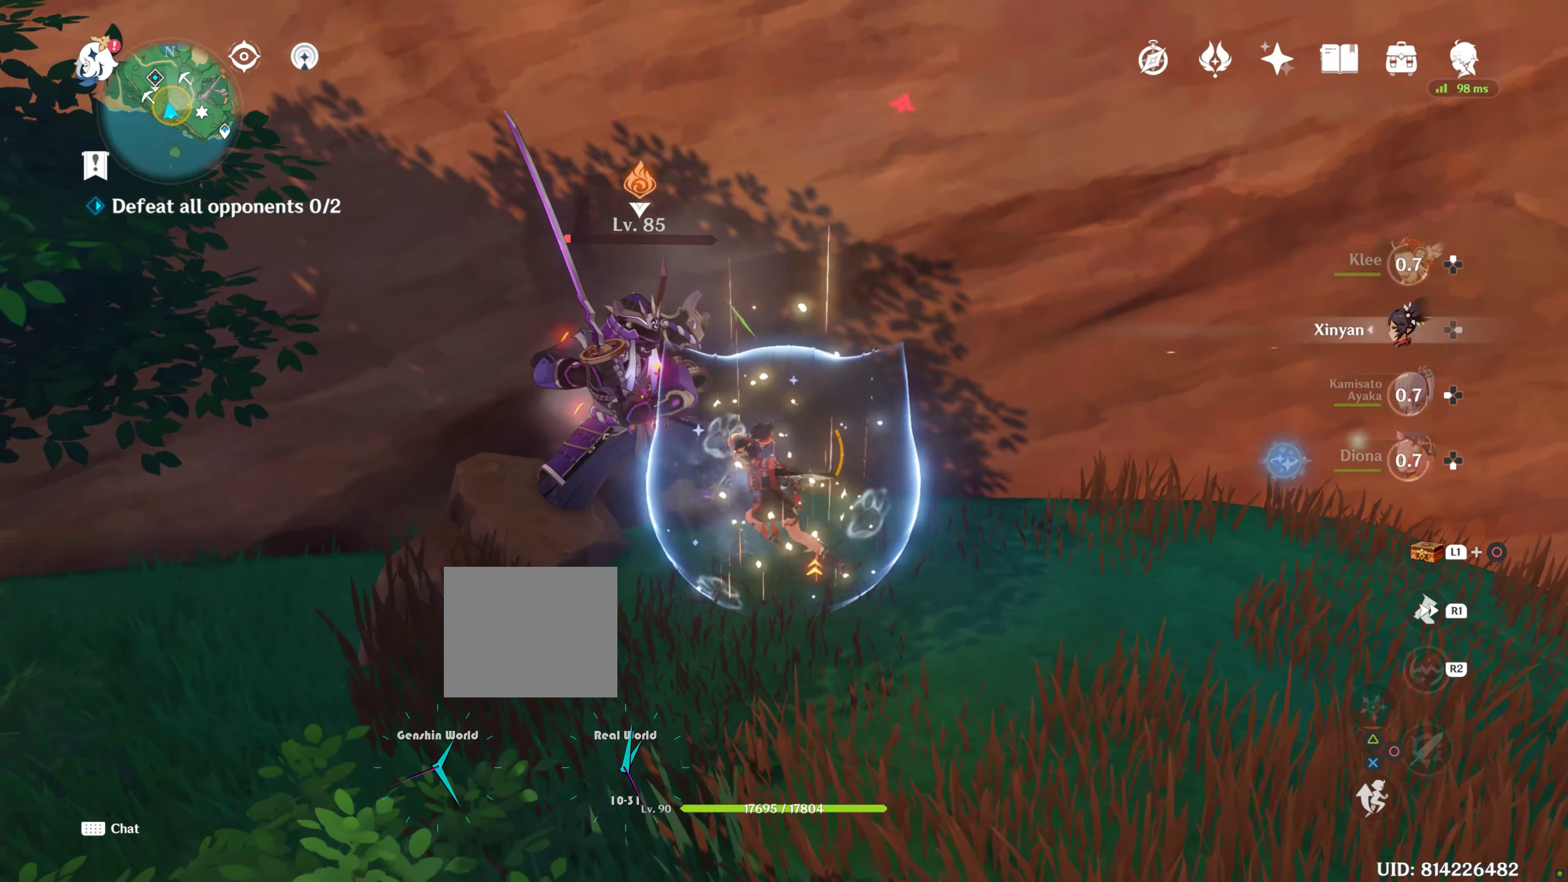
{"buttons": [], "left_stick": "up-left", "right_stick": "center", "events": []}
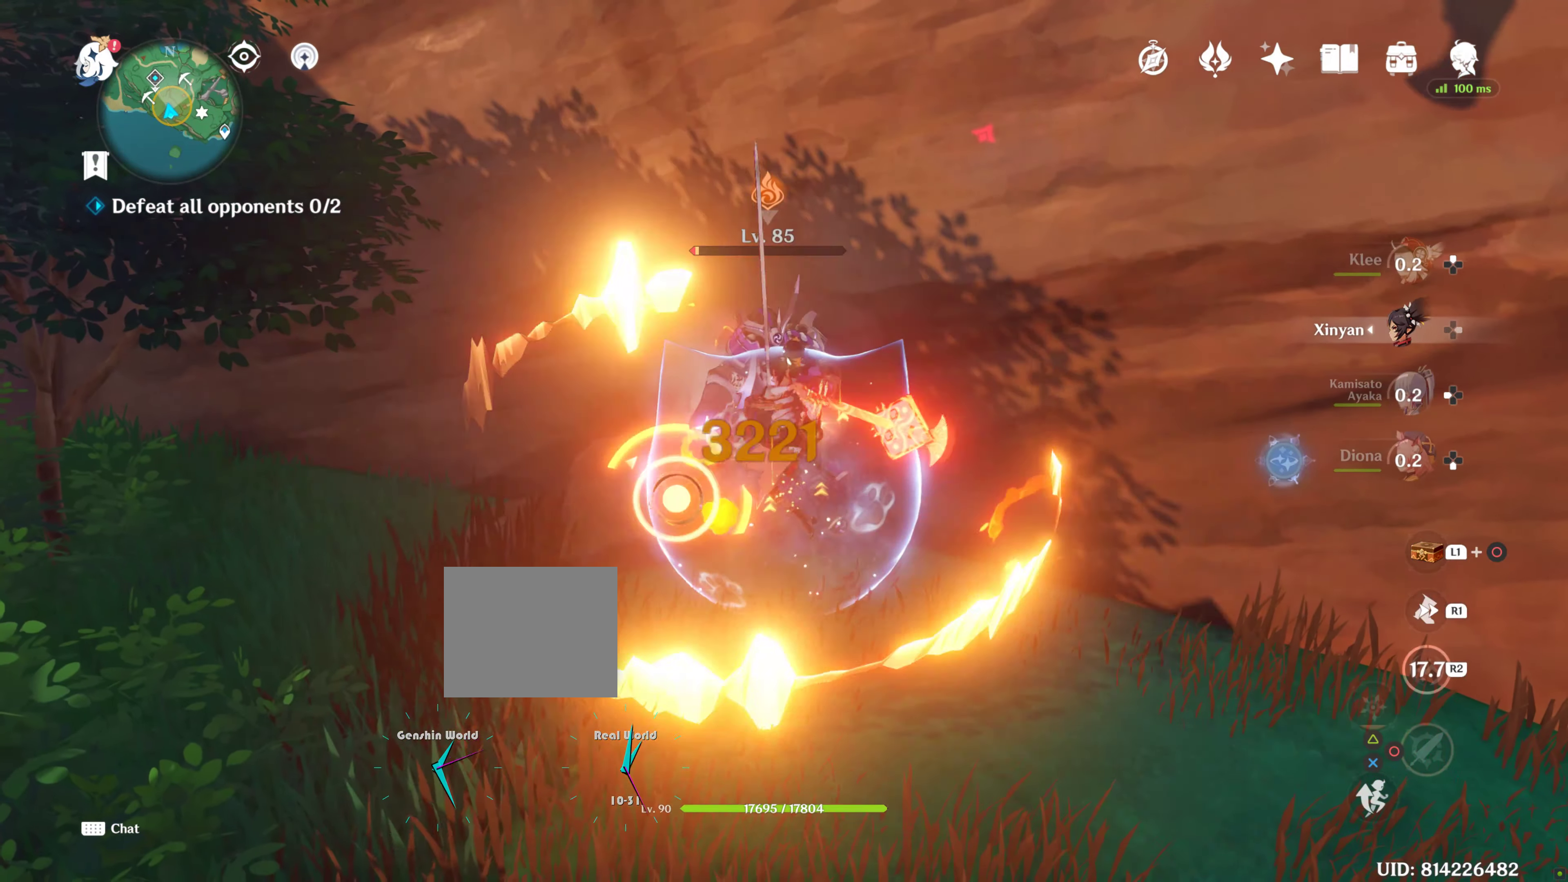
{"buttons": ["R2"], "left_stick": "up-left", "right_stick": "center", "events": [[383, "R2", "down"]]}
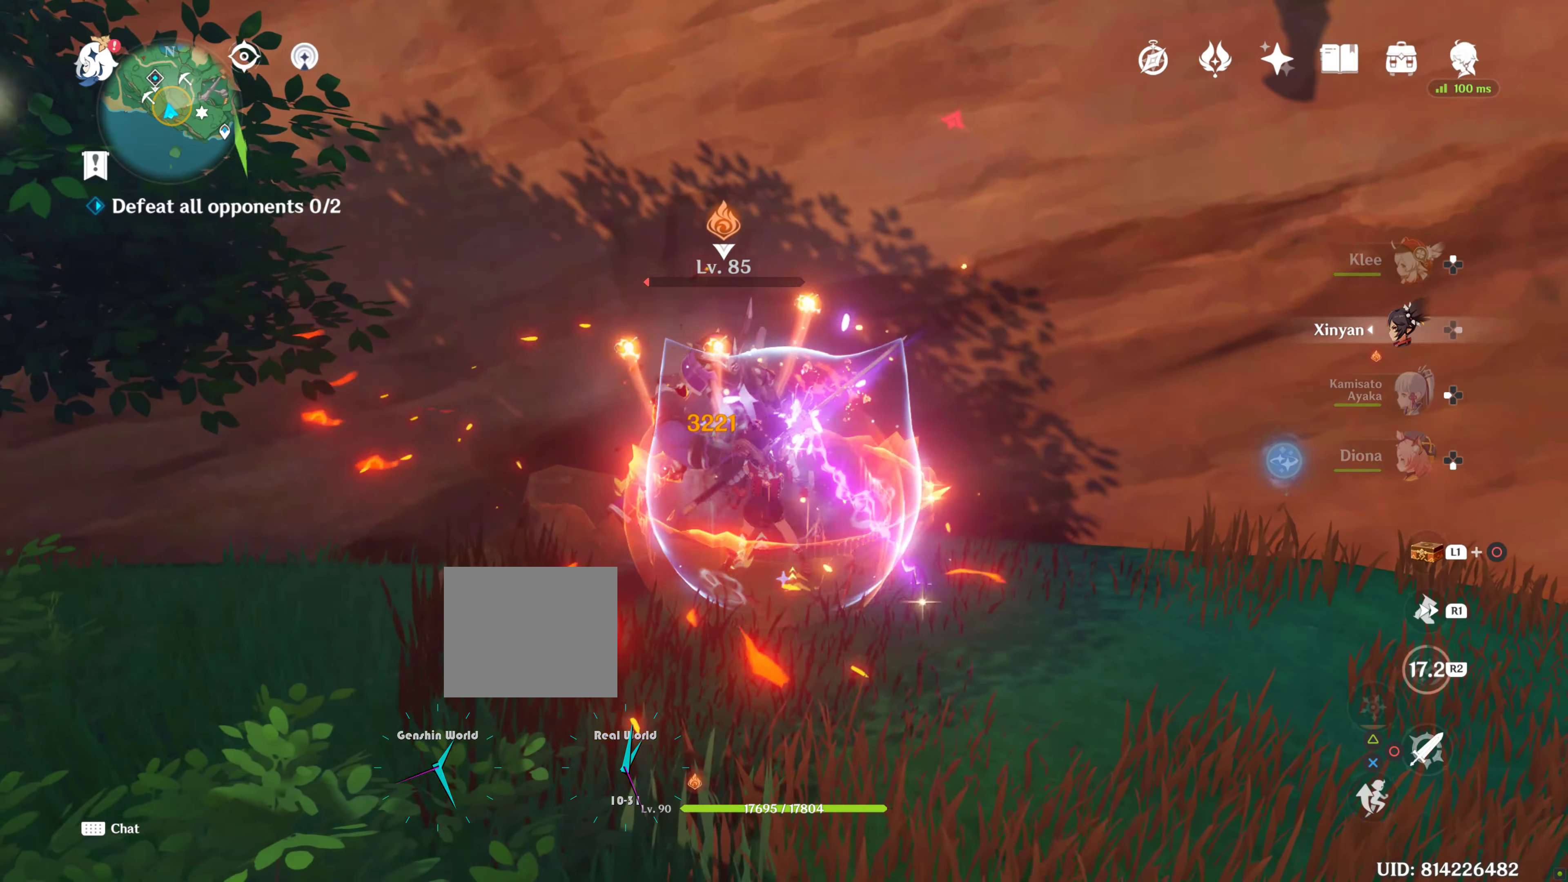
{"buttons": ["R2"], "left_stick": "up-left", "right_stick": "center", "events": []}
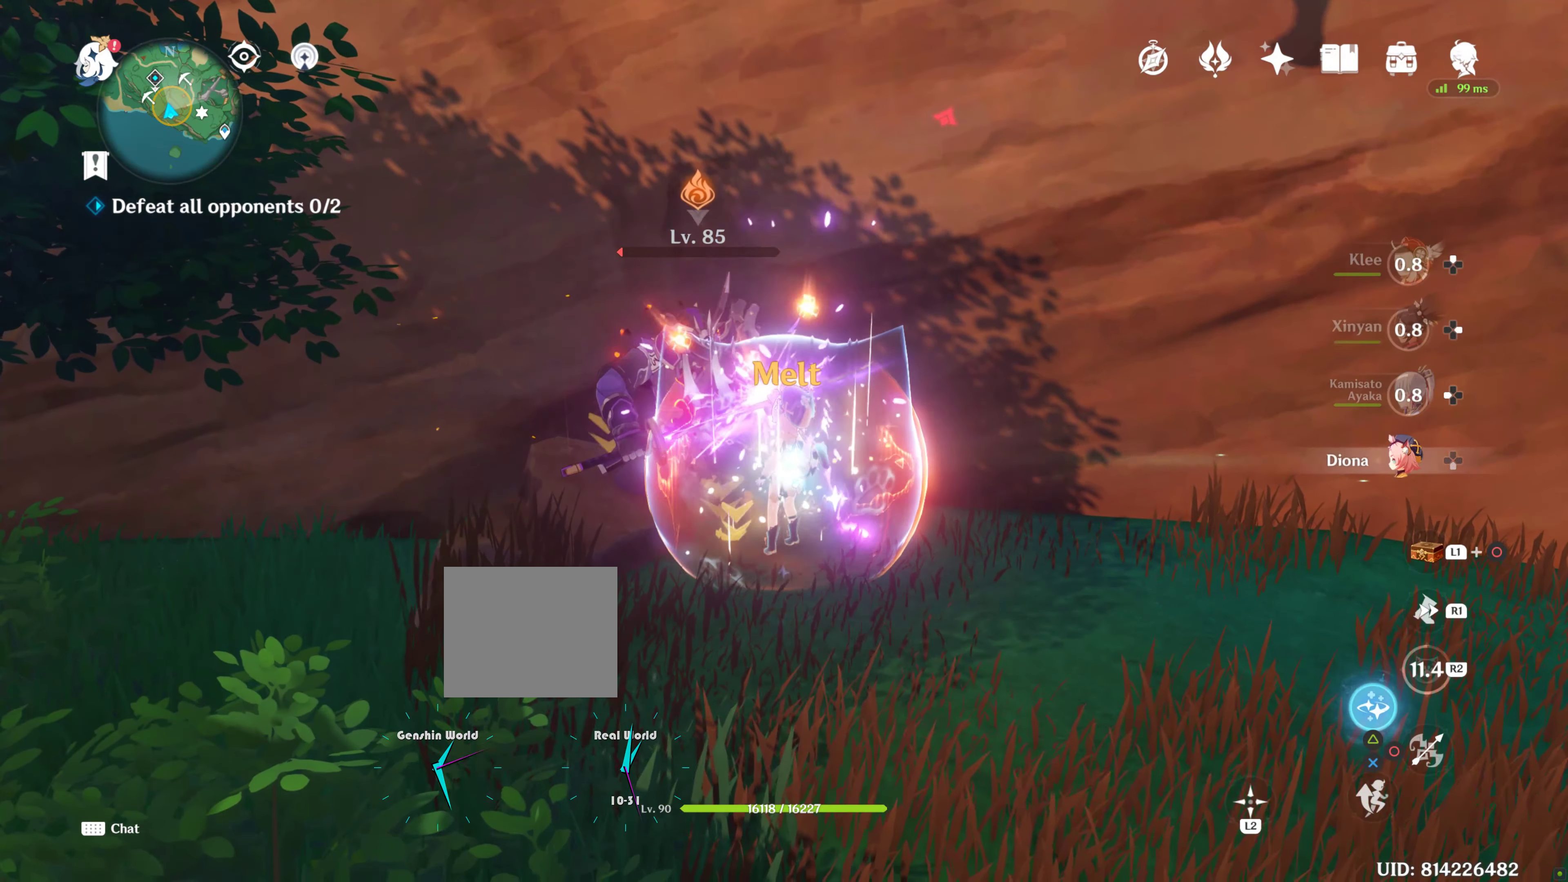
{"buttons": ["R2"], "left_stick": "up-left", "right_stick": "center", "events": []}